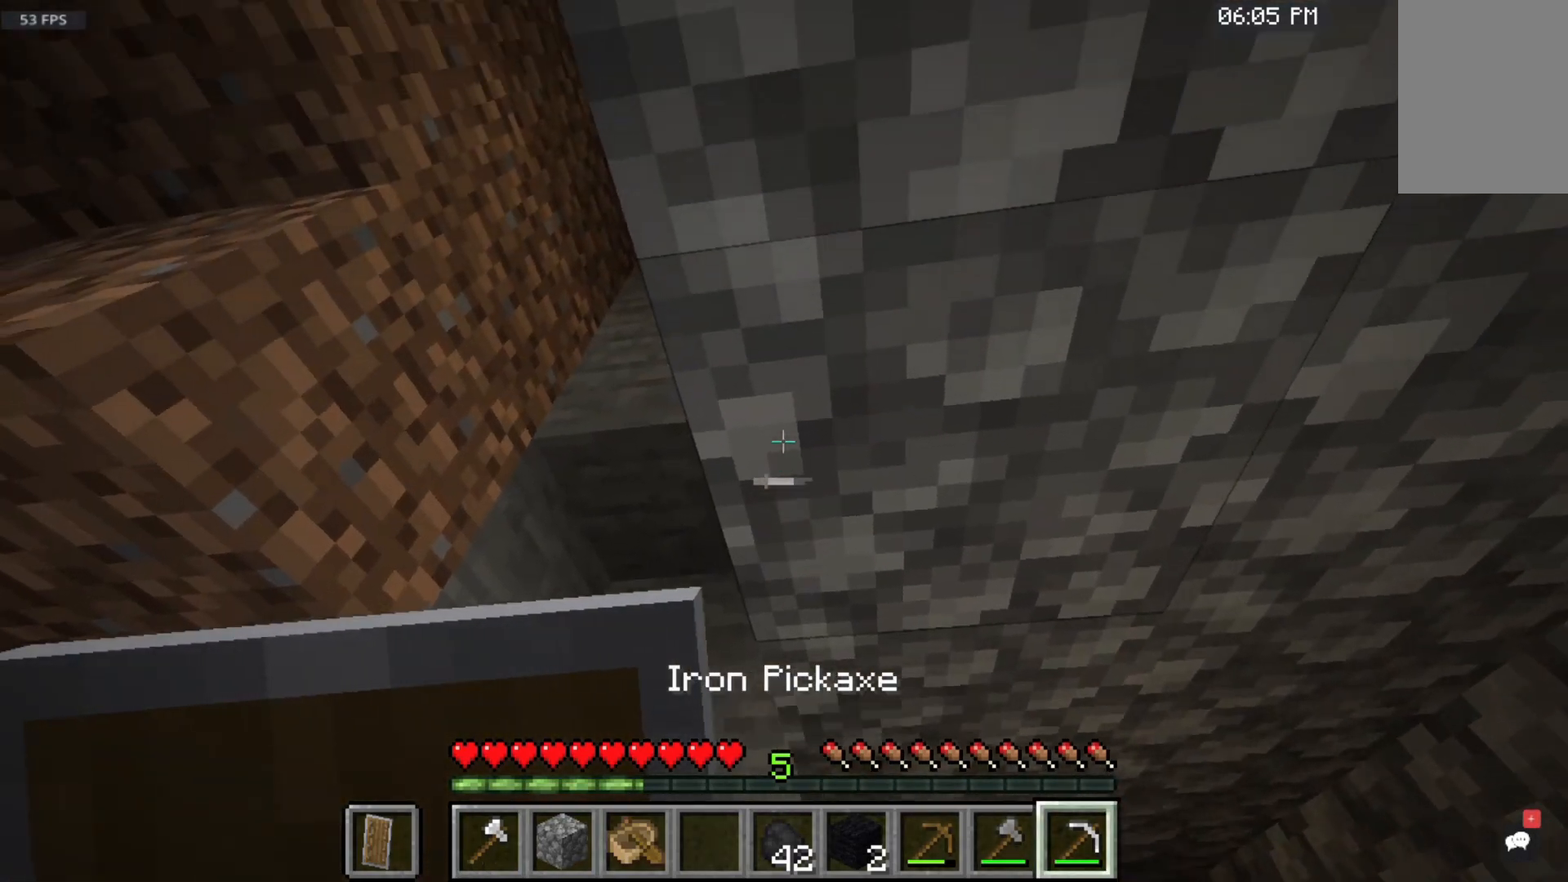
Gameplay with keyboard and mouse; each line is a JSON object with the keys and mouse buttons held at the frame after it. "events" lists presses ("down") and releases ("up") of "a", "d", "s", "space", "w", "mouse_left" and "mouse_right" between this image and that frame as [ms after this image, input, new state], when the widget could be followed in between. "mouse_left", "mouse_right" = the "left", "right" buttons of the "mouse" list. No other keys are recorded. Fast repeated clicks can show as one long hold. Mouse movement is not recorded.
{"keys": [], "mouse": ["left"], "events": [[317, "mouse_left", "down"]]}
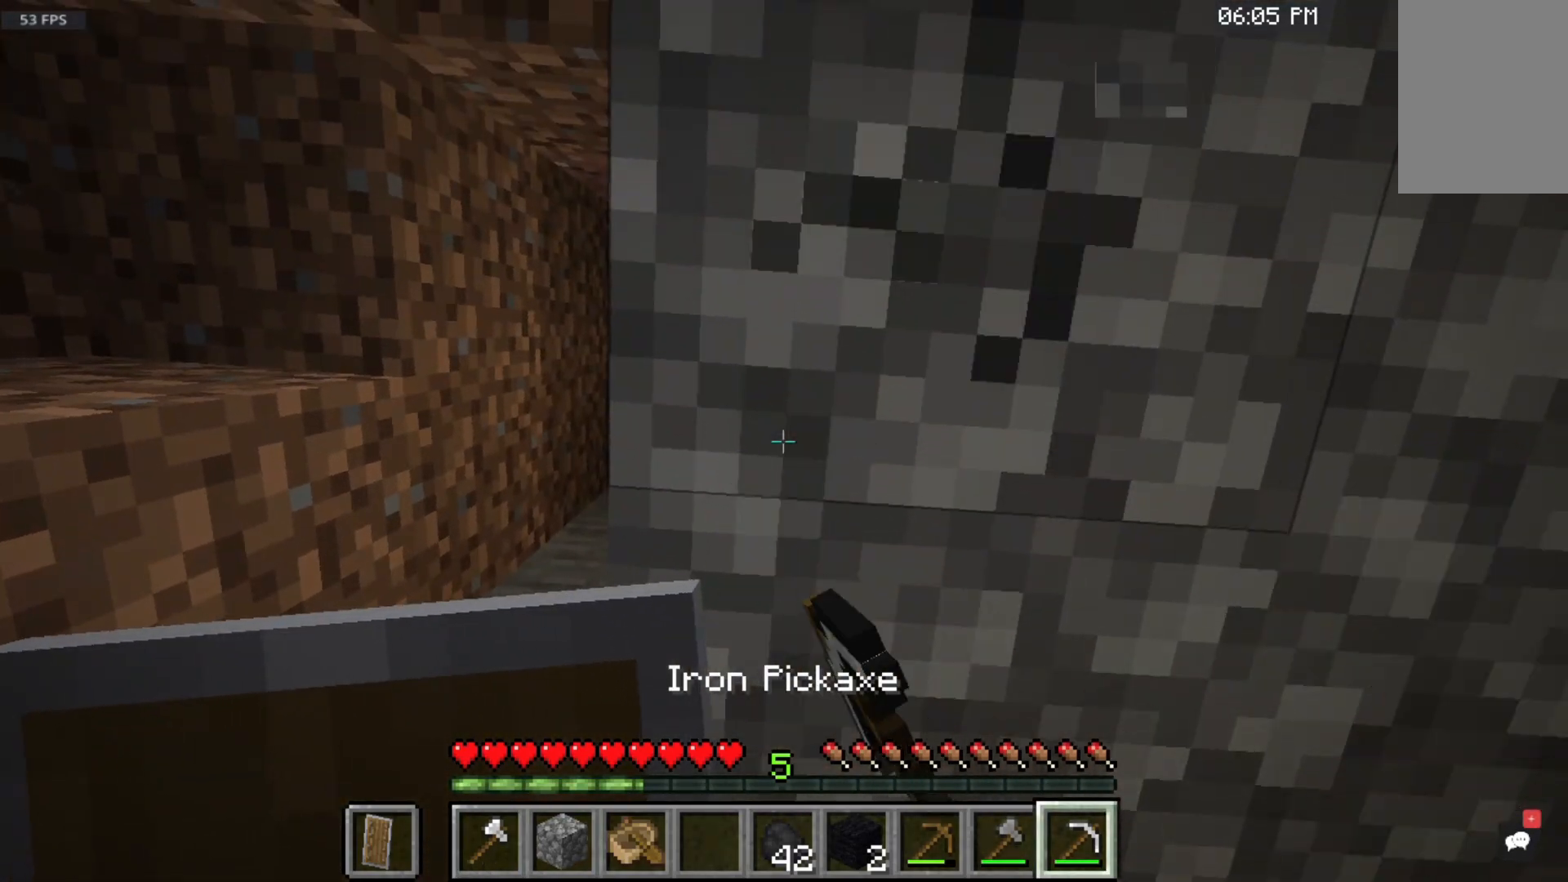
{"keys": [], "mouse": ["left"], "events": []}
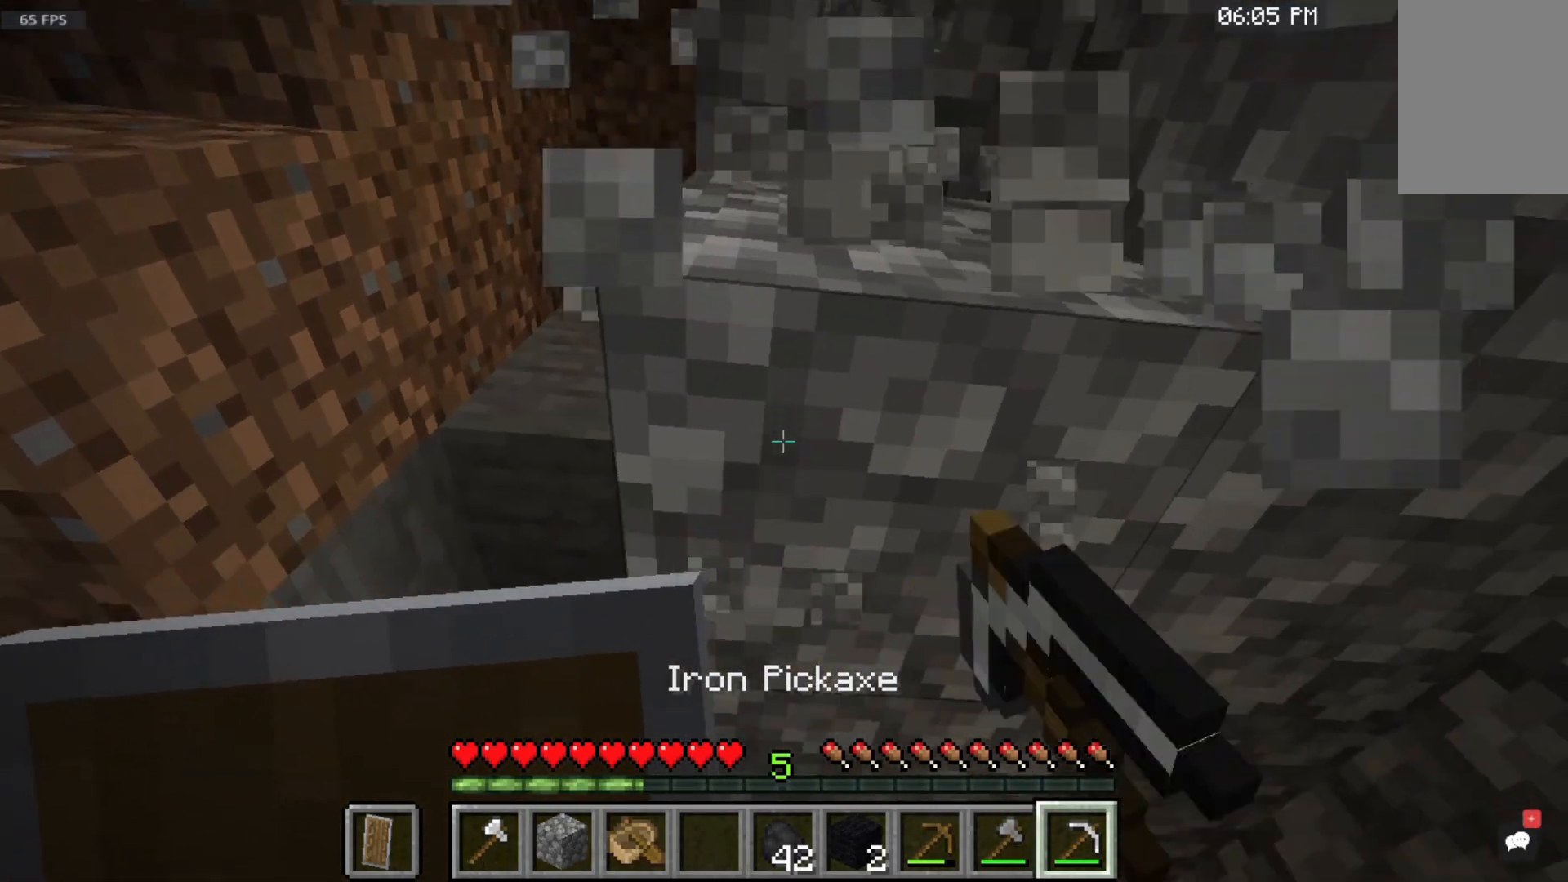
{"keys": [], "mouse": ["left"], "events": []}
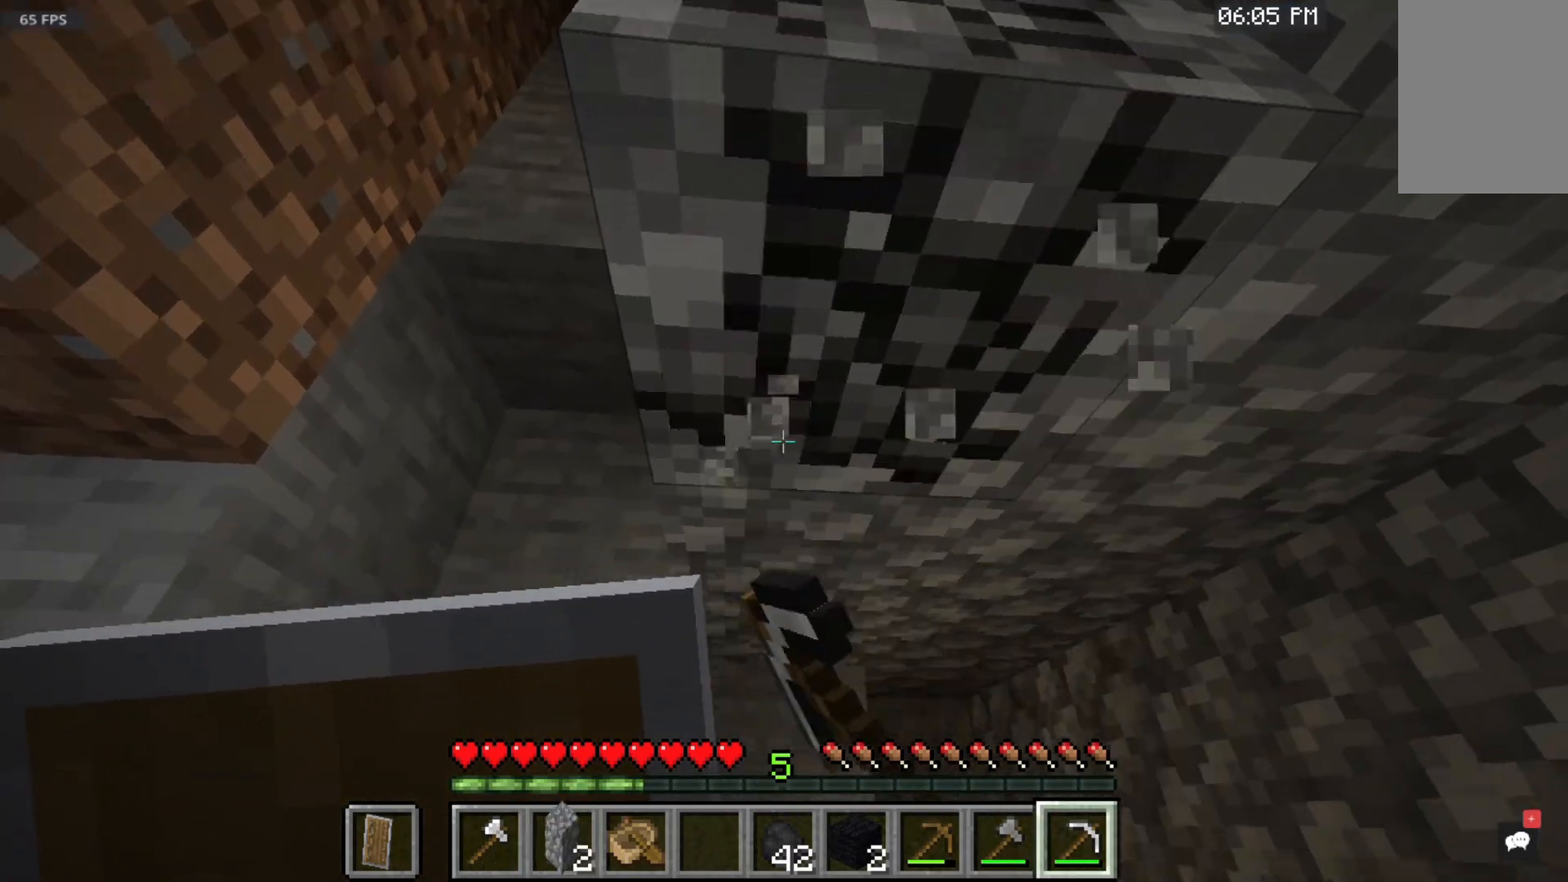
{"keys": [], "mouse": ["left"], "events": []}
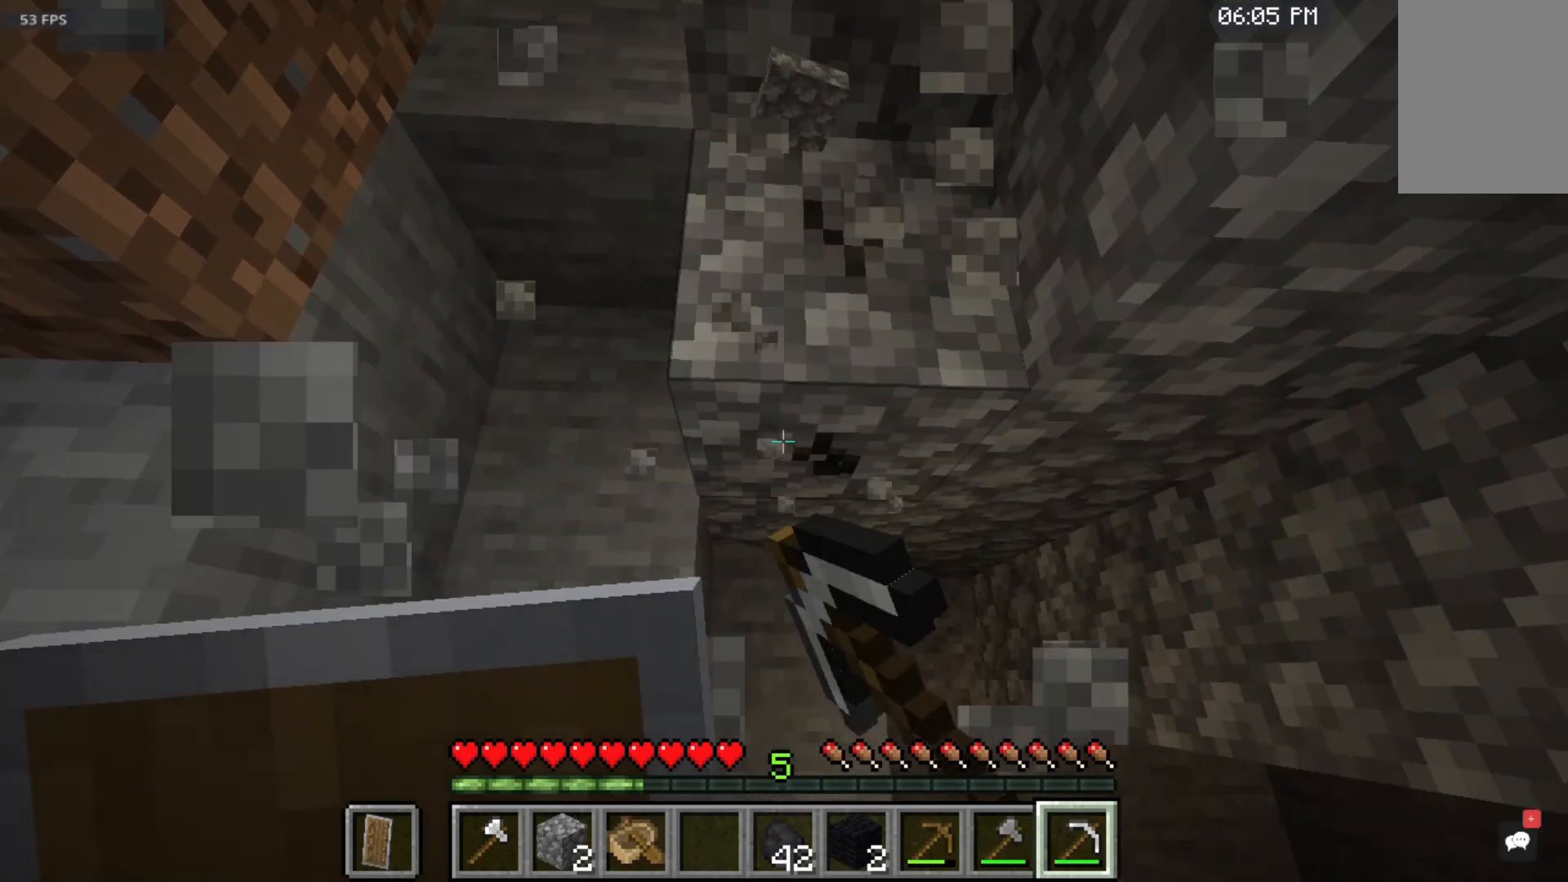
{"keys": [], "mouse": ["left"], "events": []}
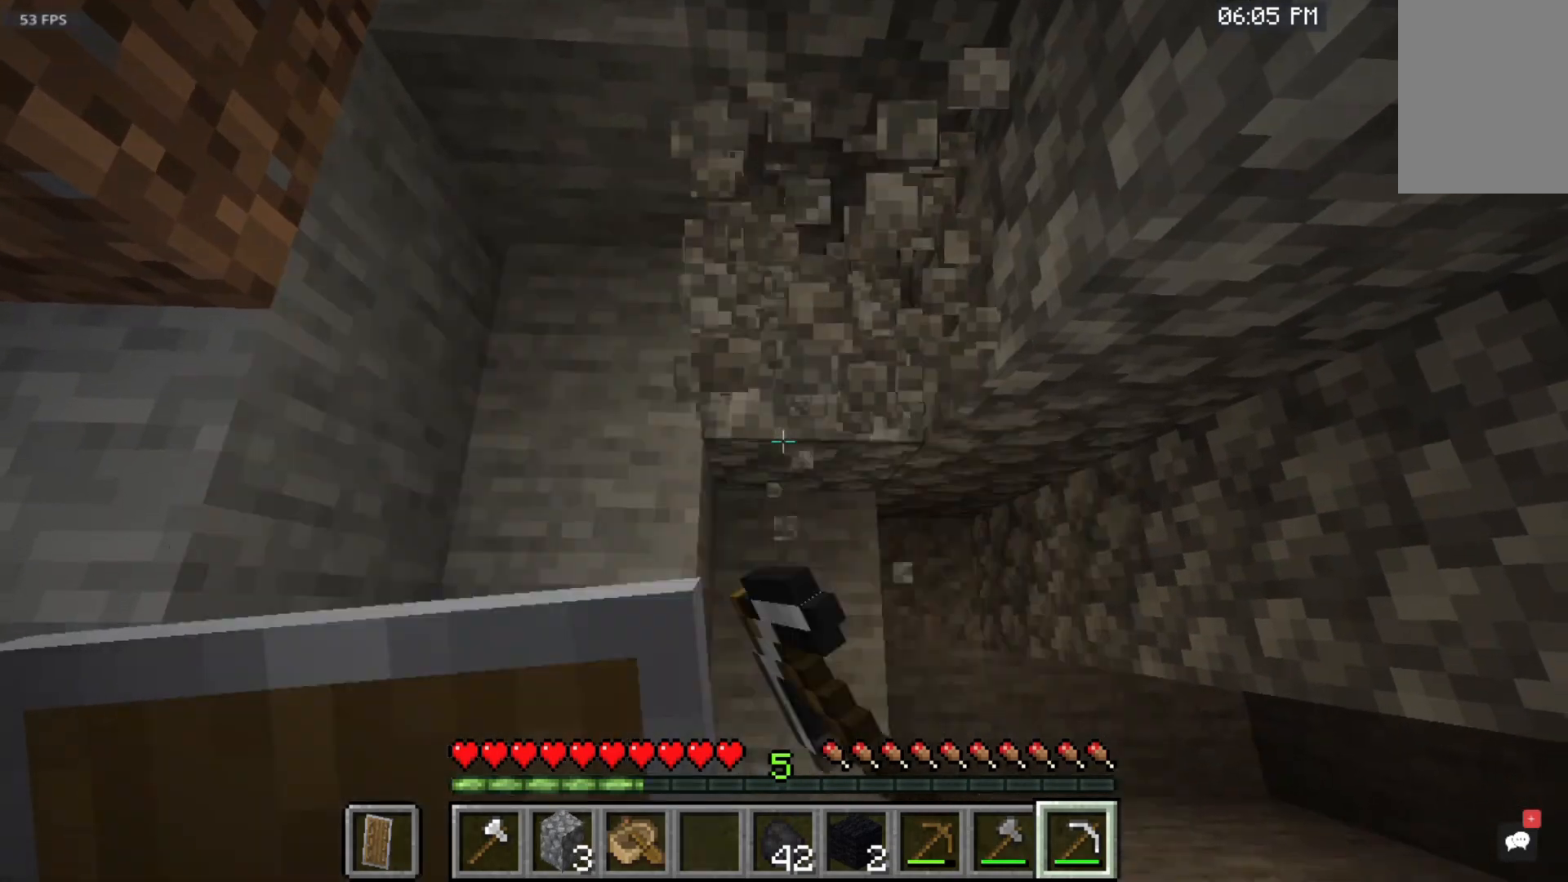
{"keys": [], "mouse": ["left"], "events": []}
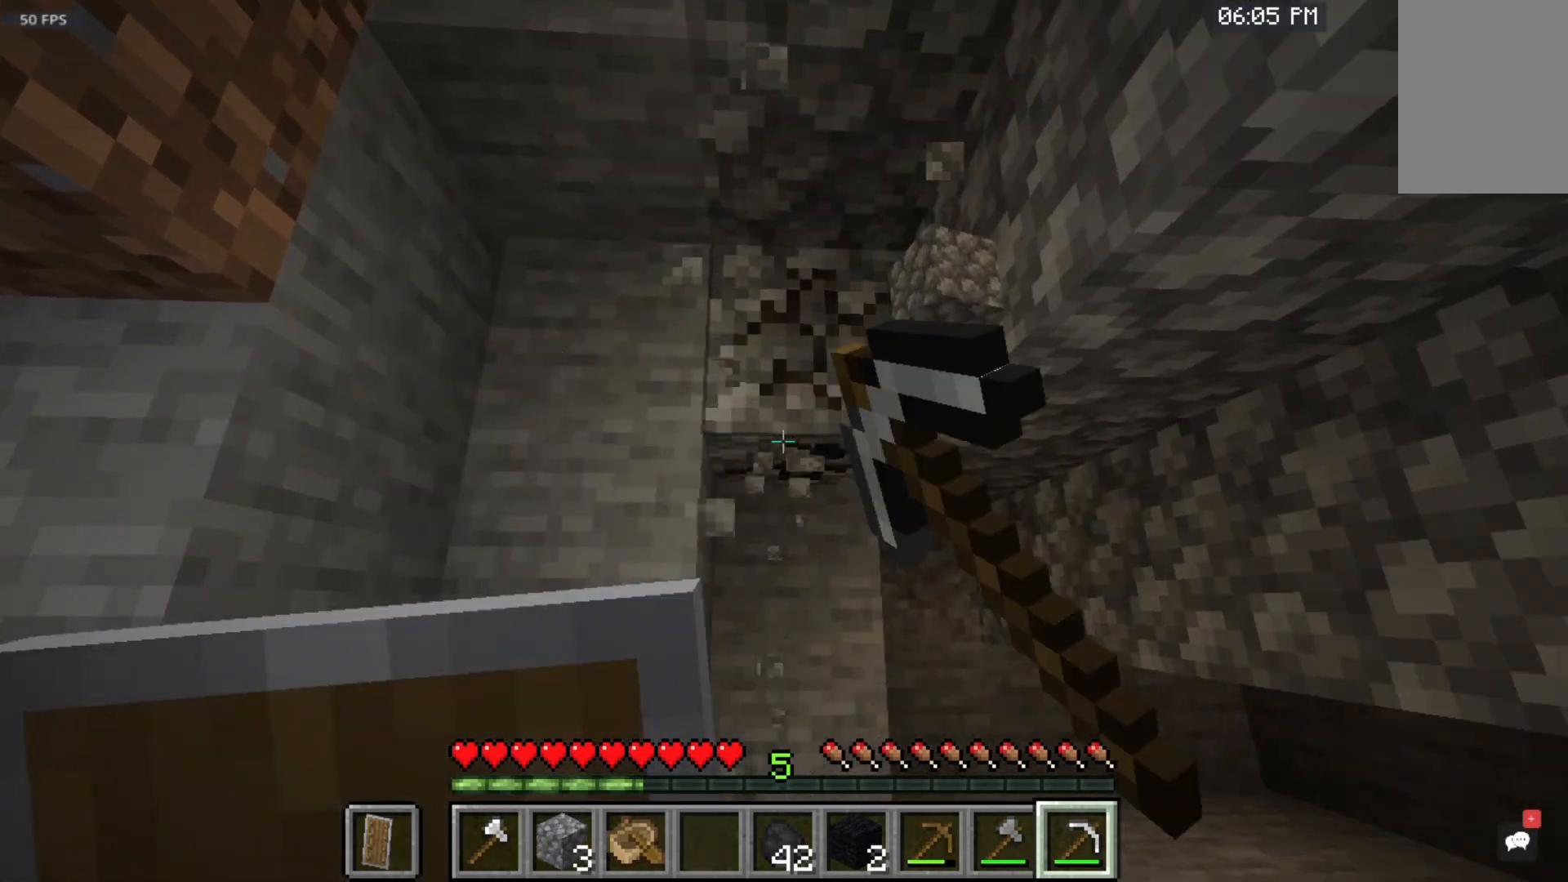
{"keys": ["w"], "mouse": ["left"], "events": [[267, "w", "down"]]}
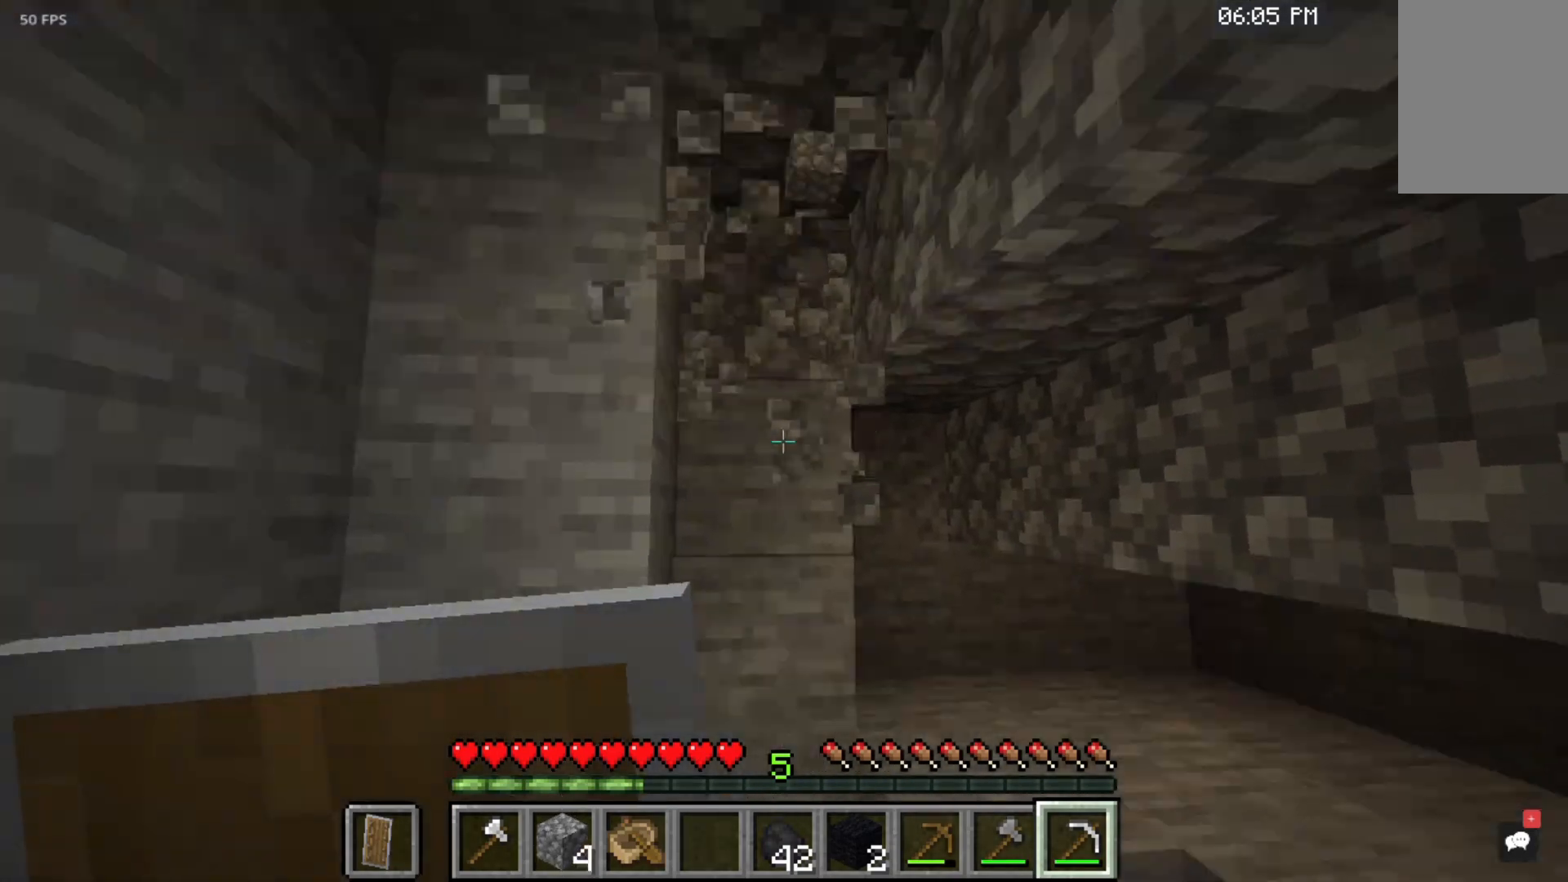
{"keys": ["w"], "mouse": [], "events": [[50, "mouse_left", "up"]]}
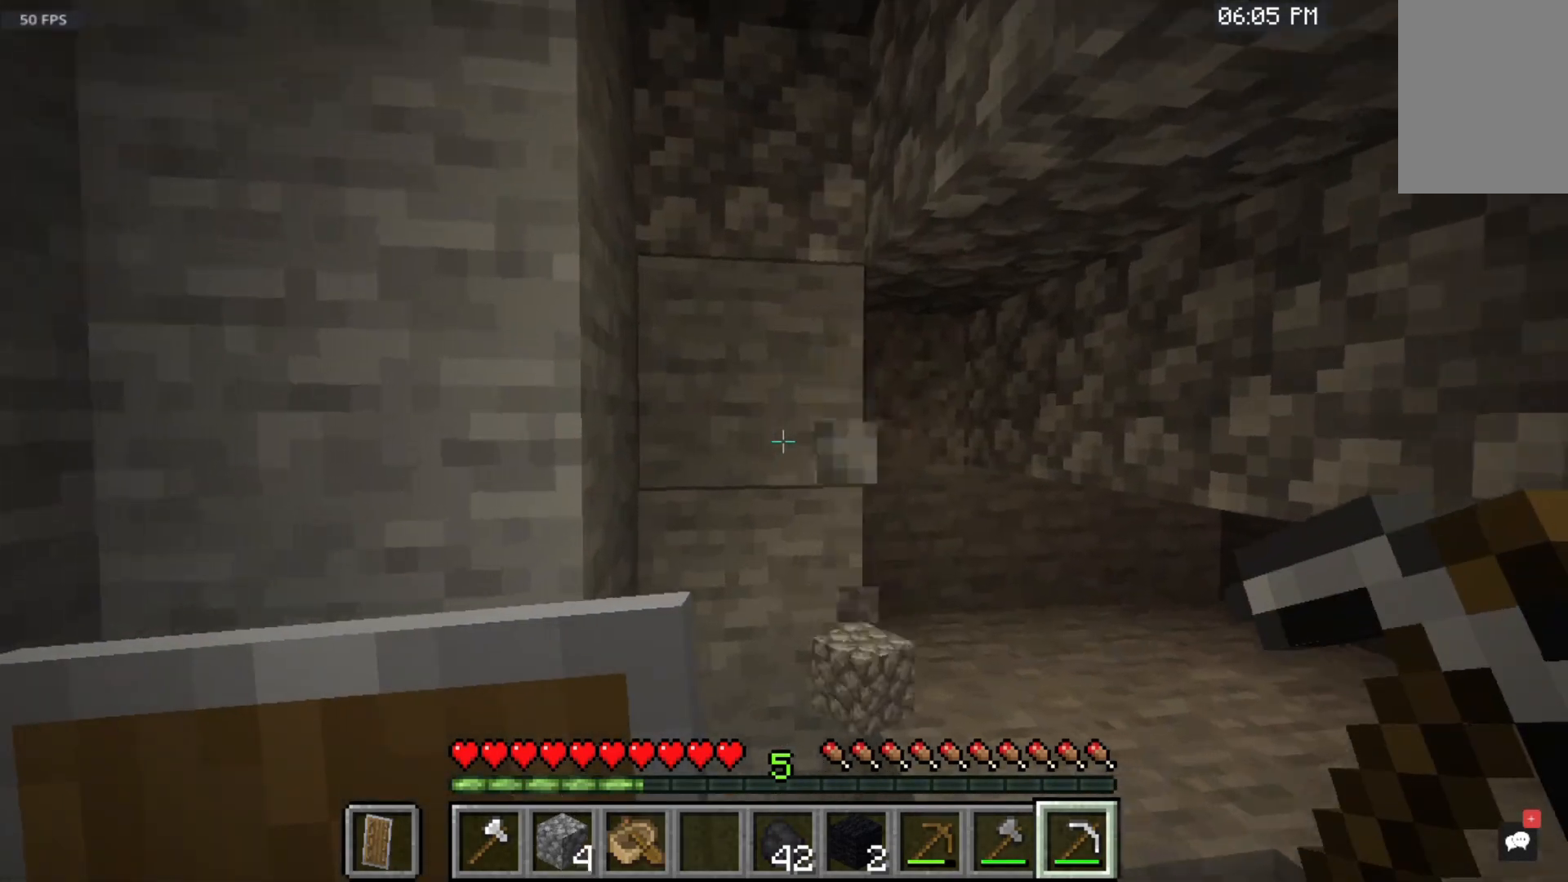
{"keys": ["w"], "mouse": [], "events": []}
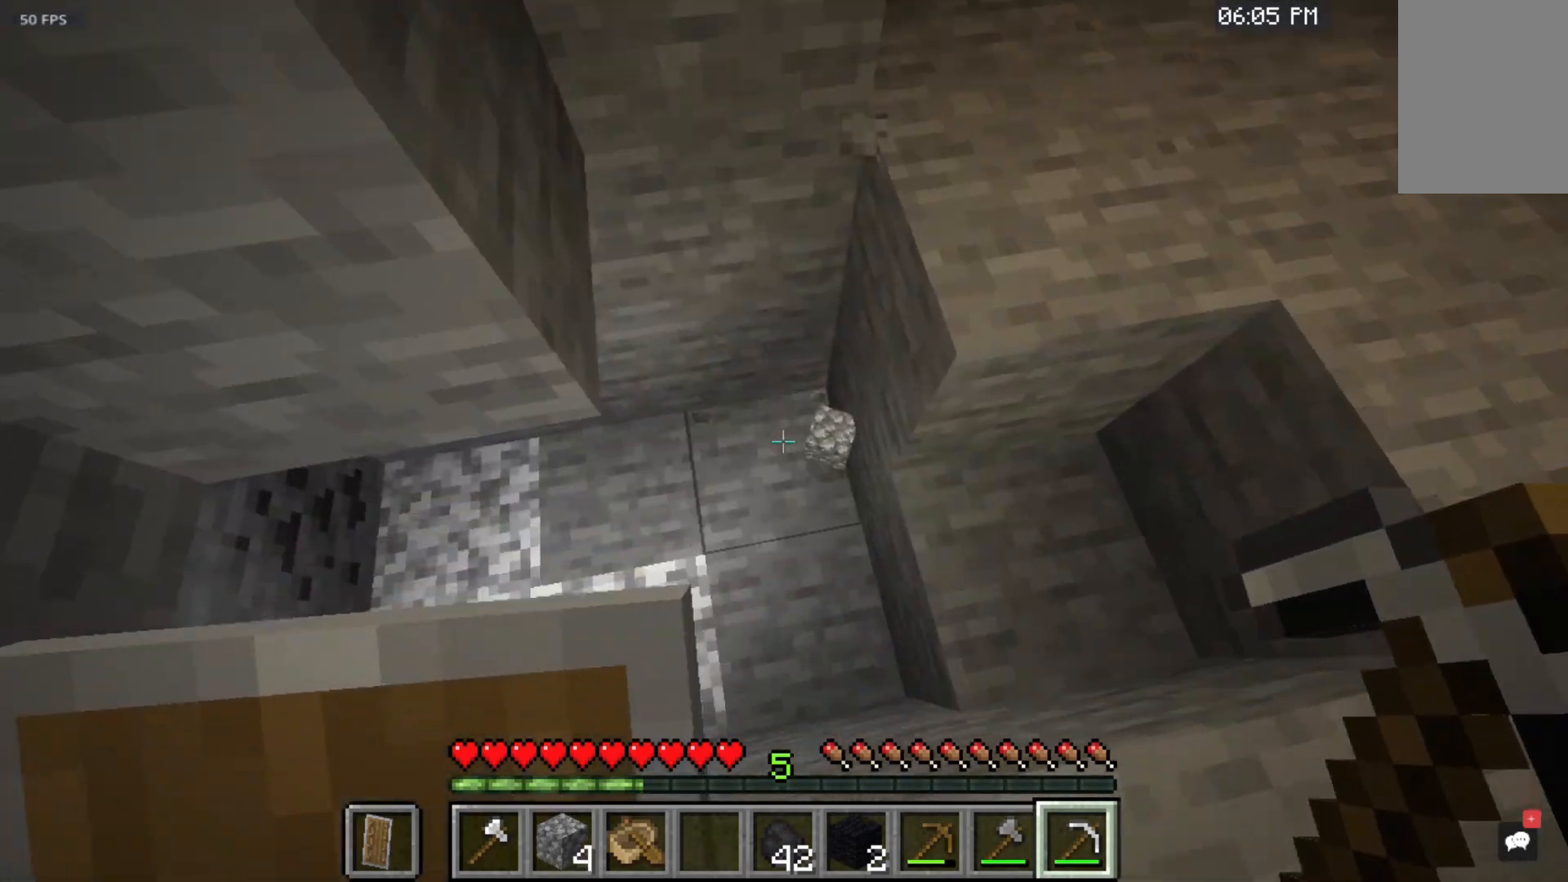
{"keys": ["w"], "mouse": [], "events": []}
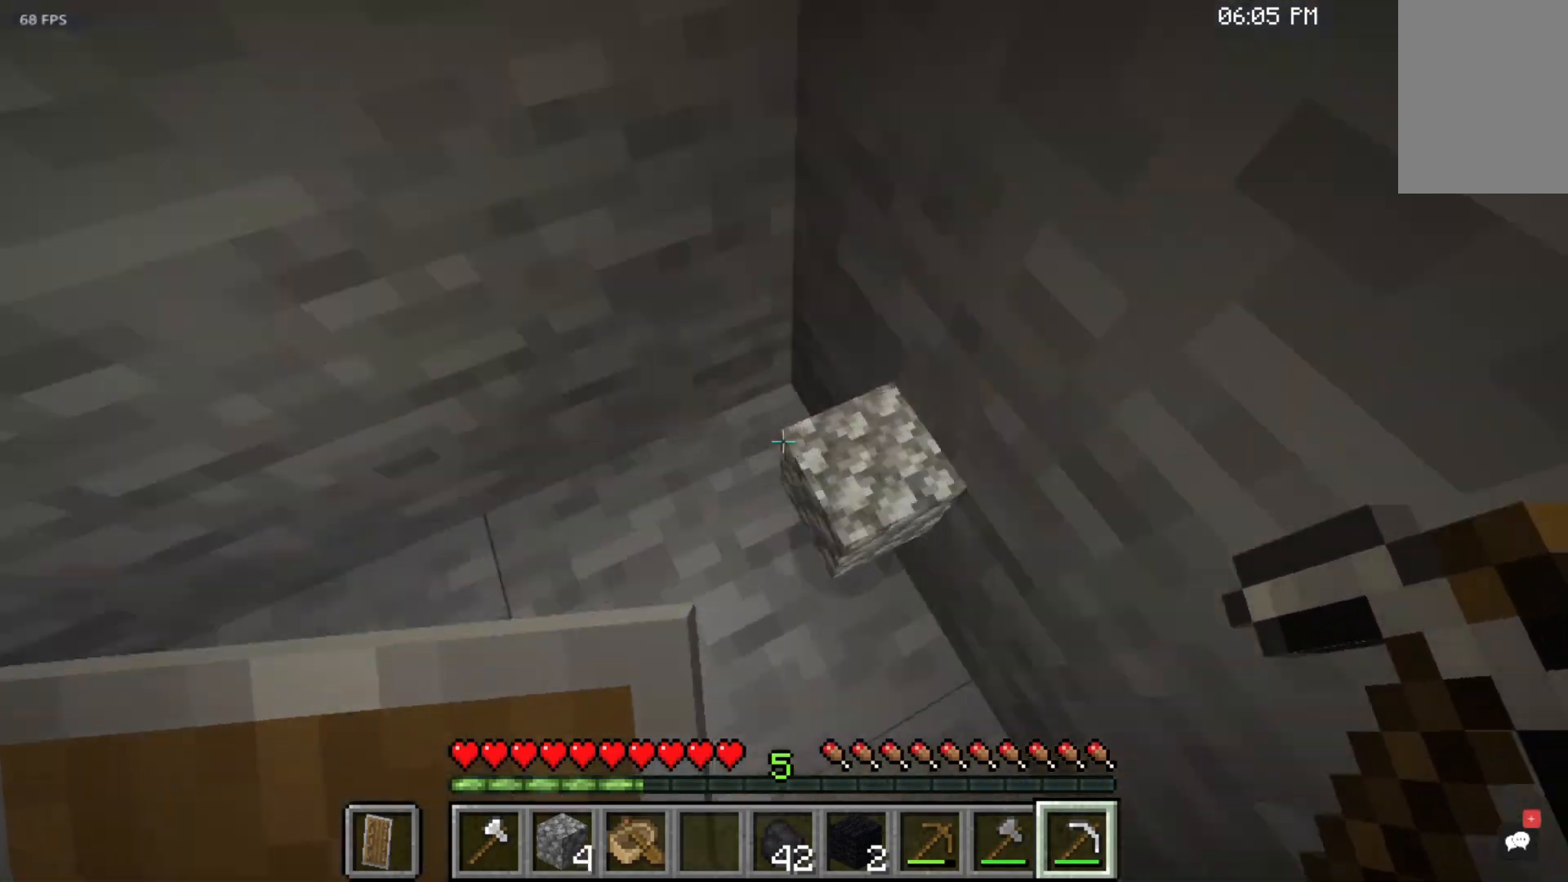
{"keys": ["w"], "mouse": [], "events": []}
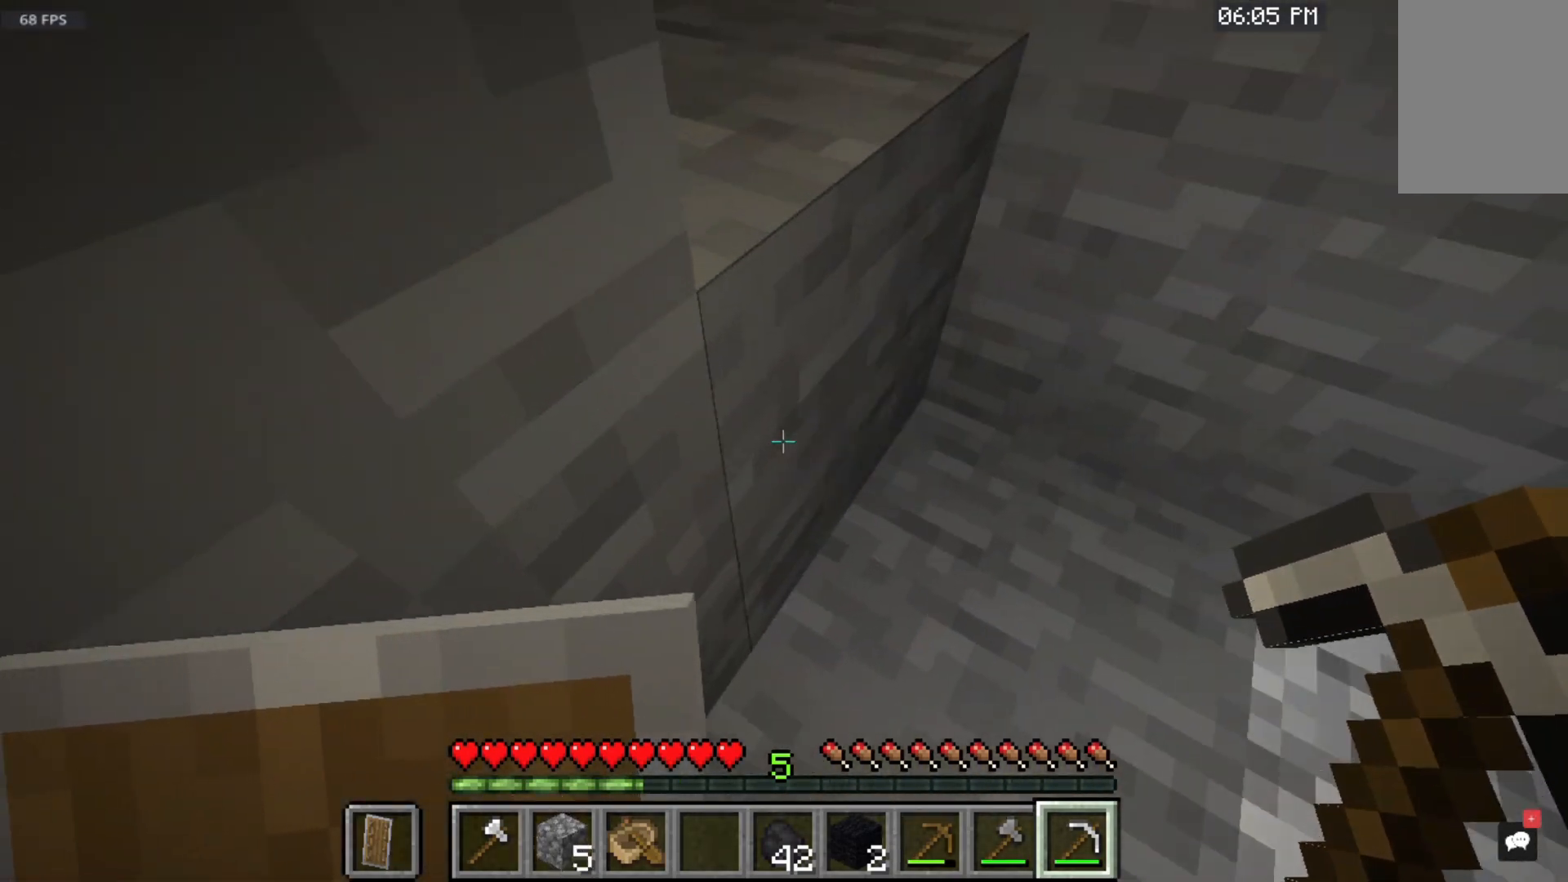
{"keys": ["space", "w"], "mouse": [], "events": [[183, "space", "down"]]}
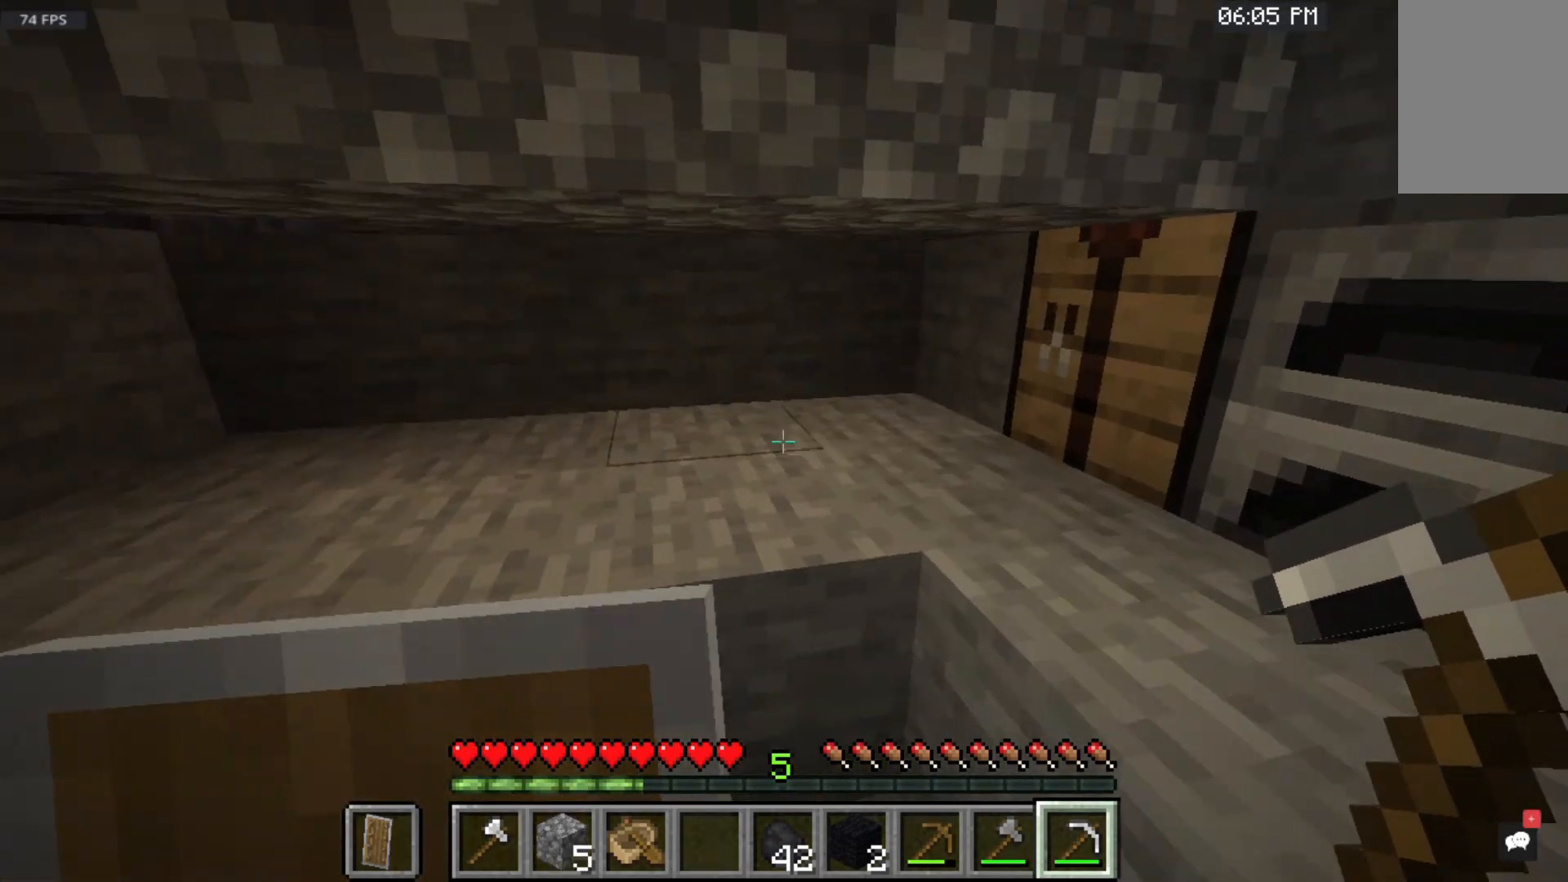
{"keys": ["space", "w"], "mouse": [], "events": []}
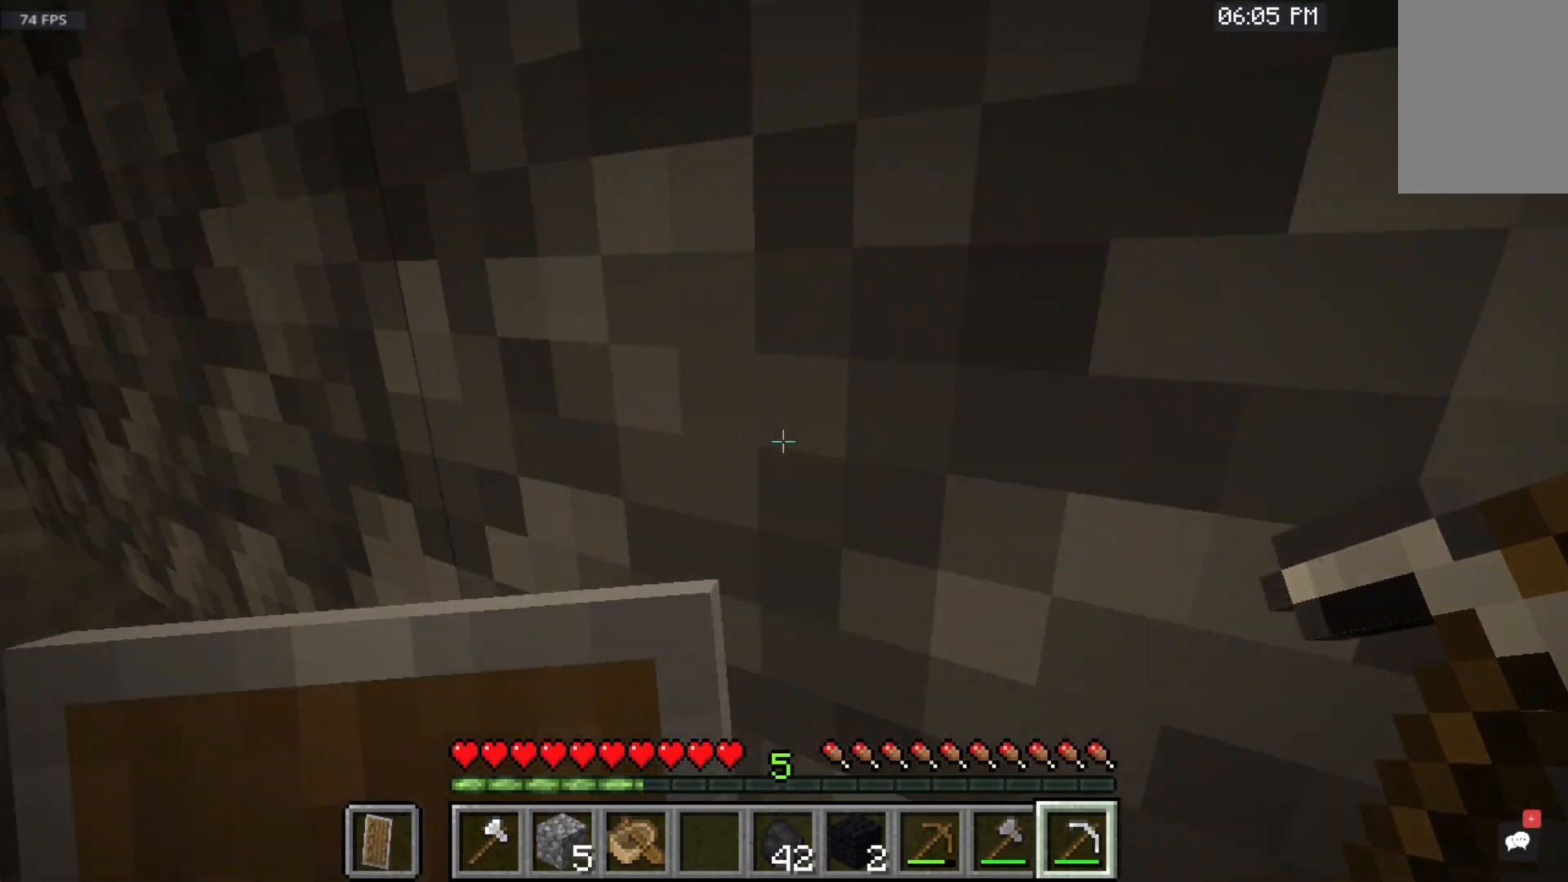
{"keys": ["w"], "mouse": [], "events": [[117, "space", "up"]]}
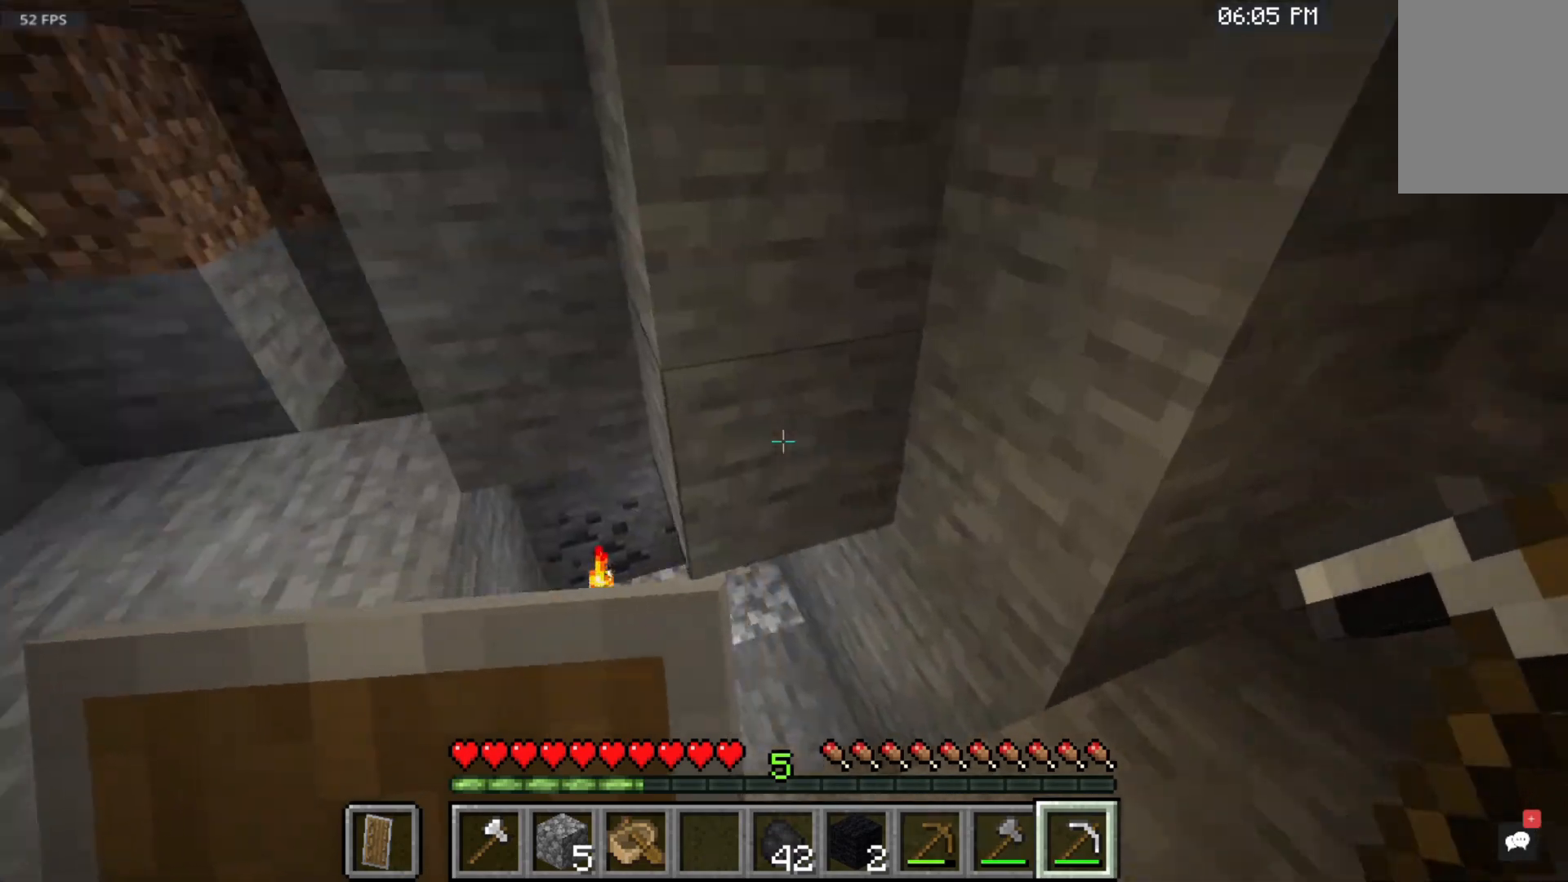
{"keys": ["w"], "mouse": [], "events": []}
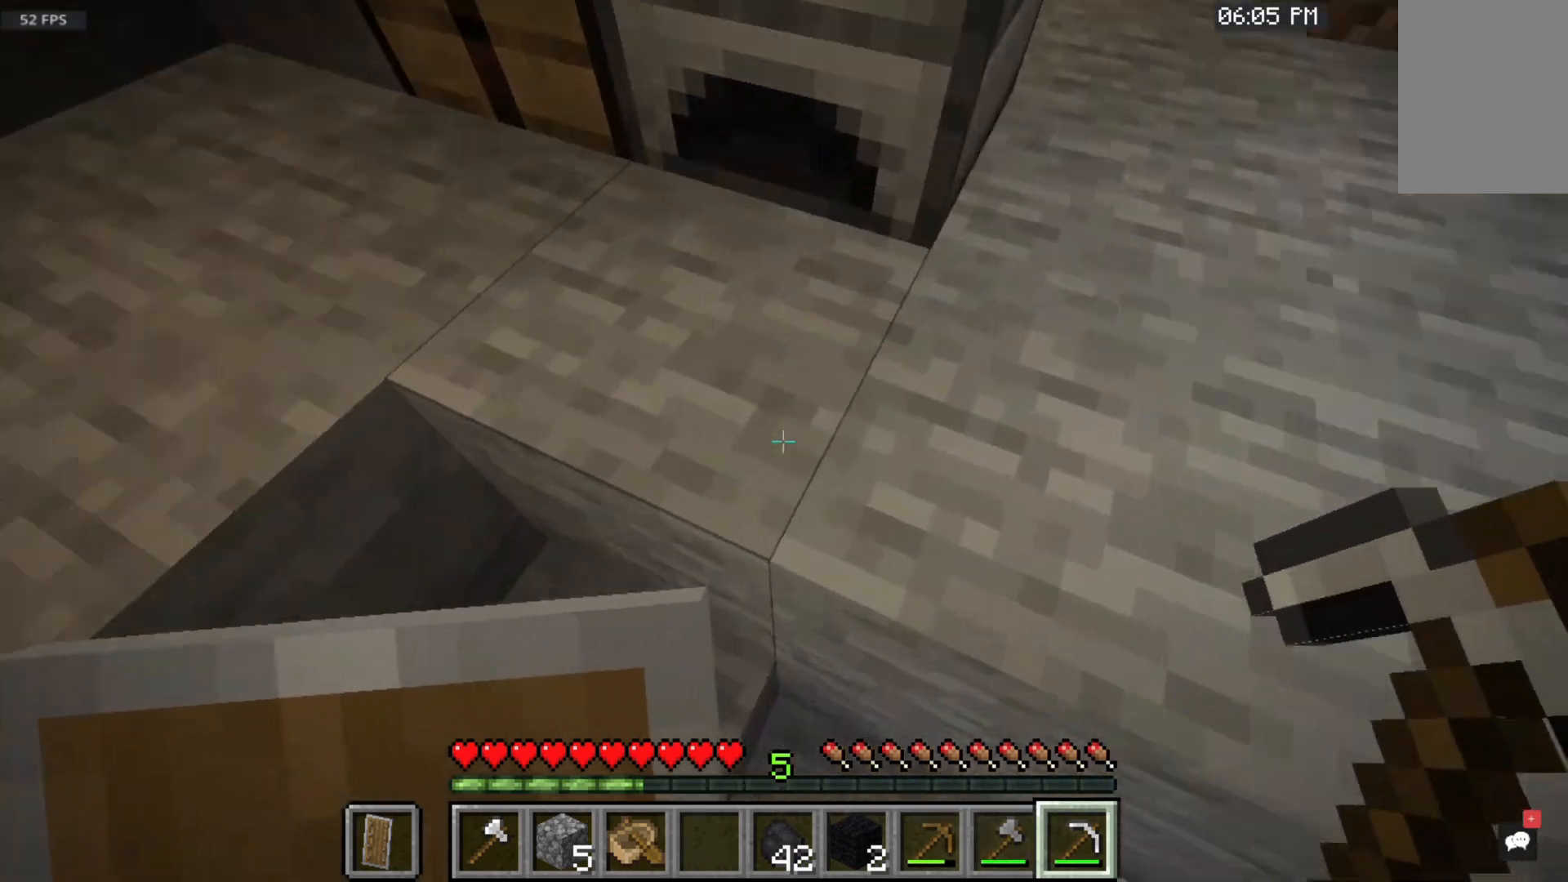
{"keys": ["space", "w"], "mouse": [], "events": [[50, "space", "down"]]}
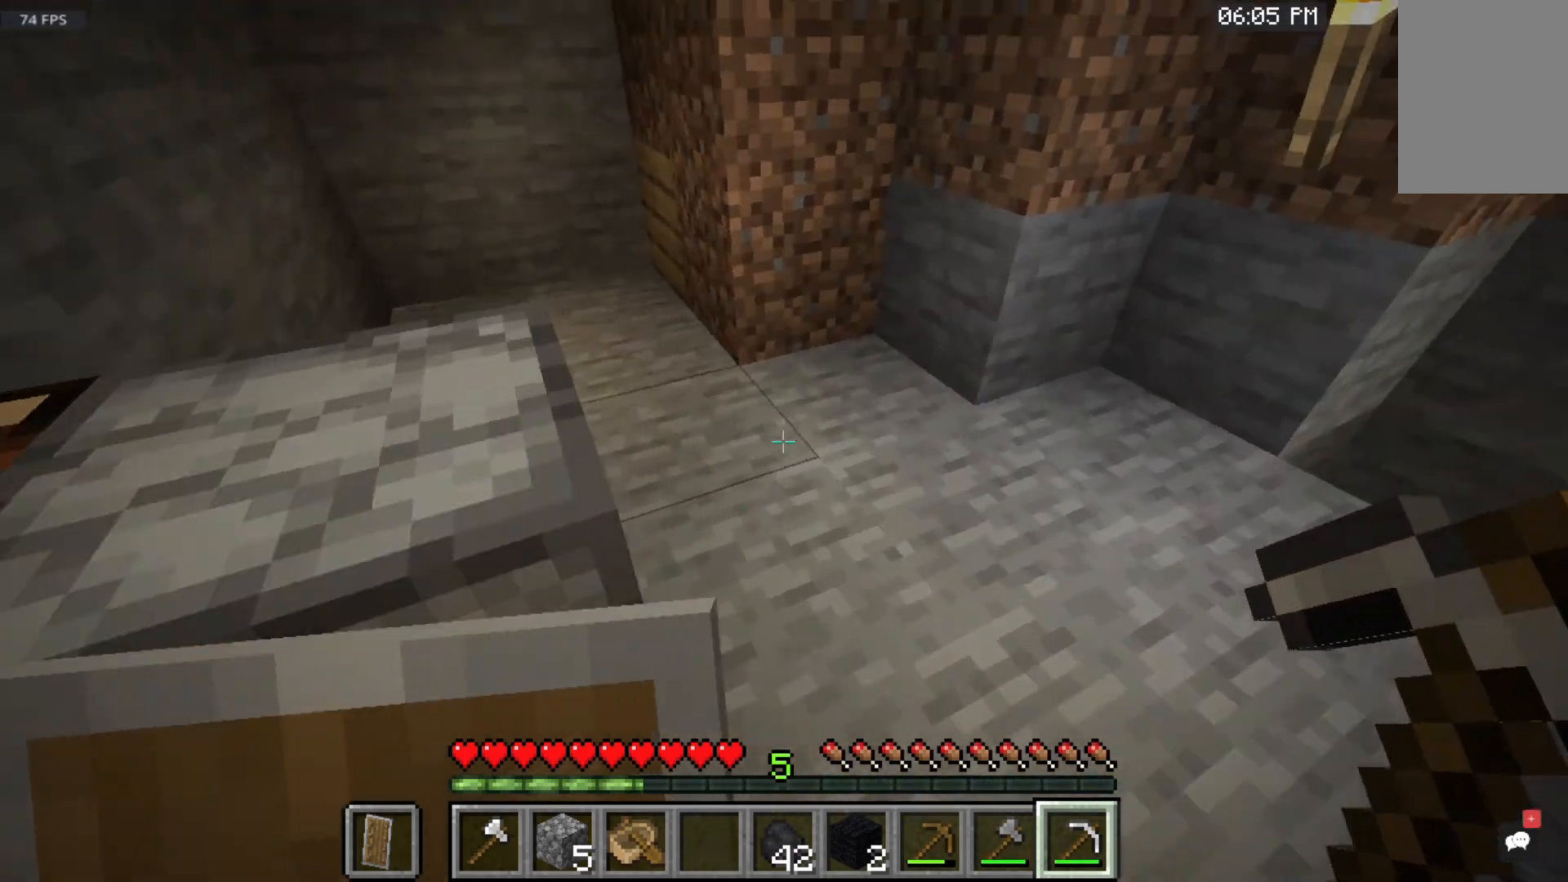
{"keys": ["space", "w"], "mouse": [], "events": []}
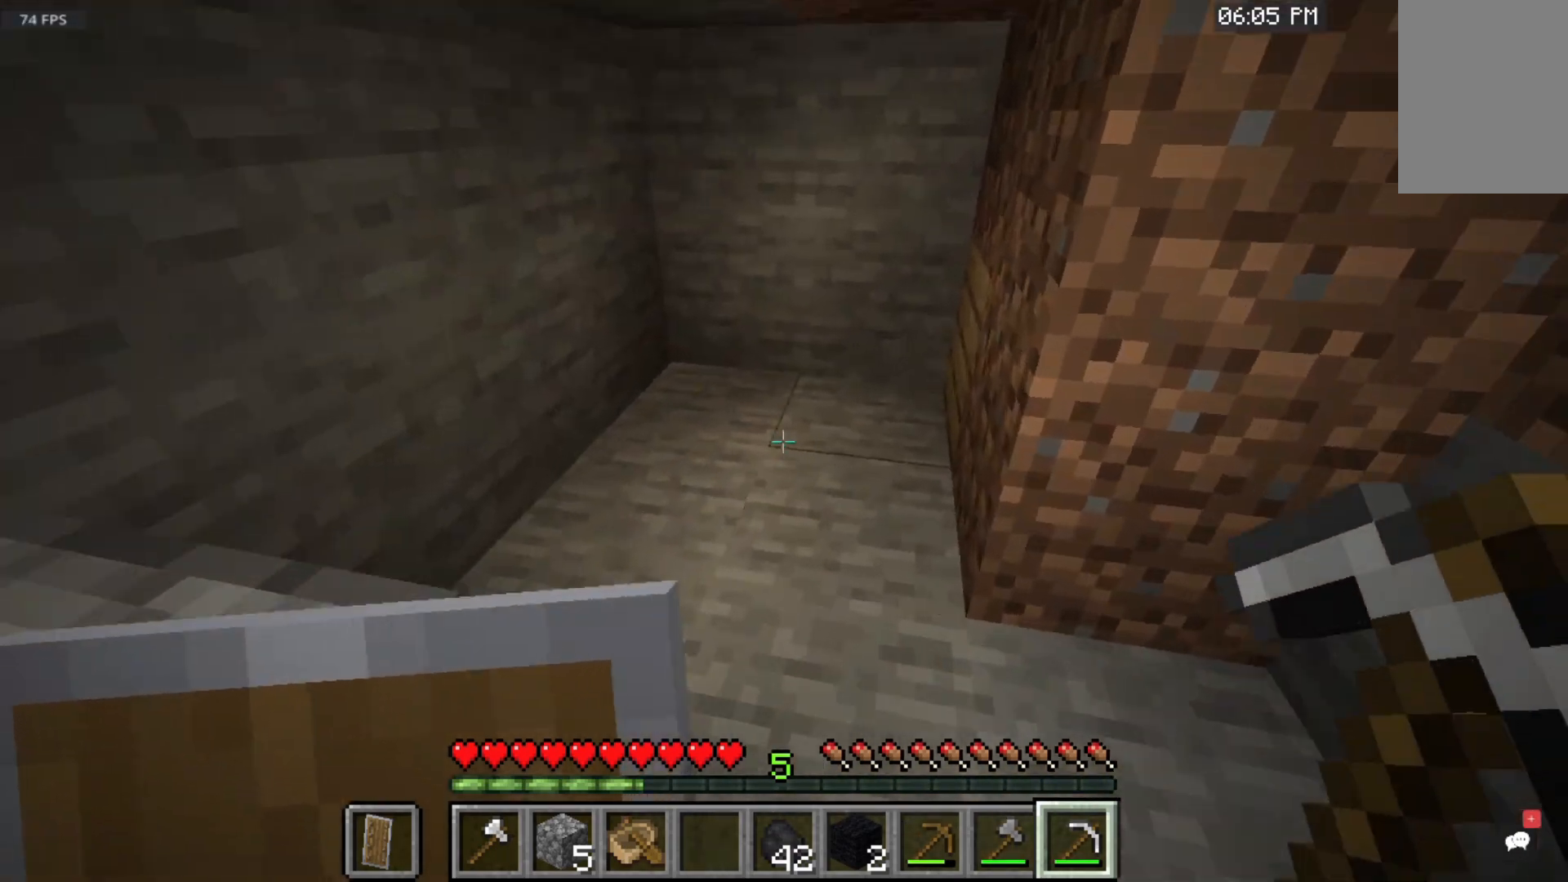
{"keys": ["space", "w"], "mouse": [], "events": []}
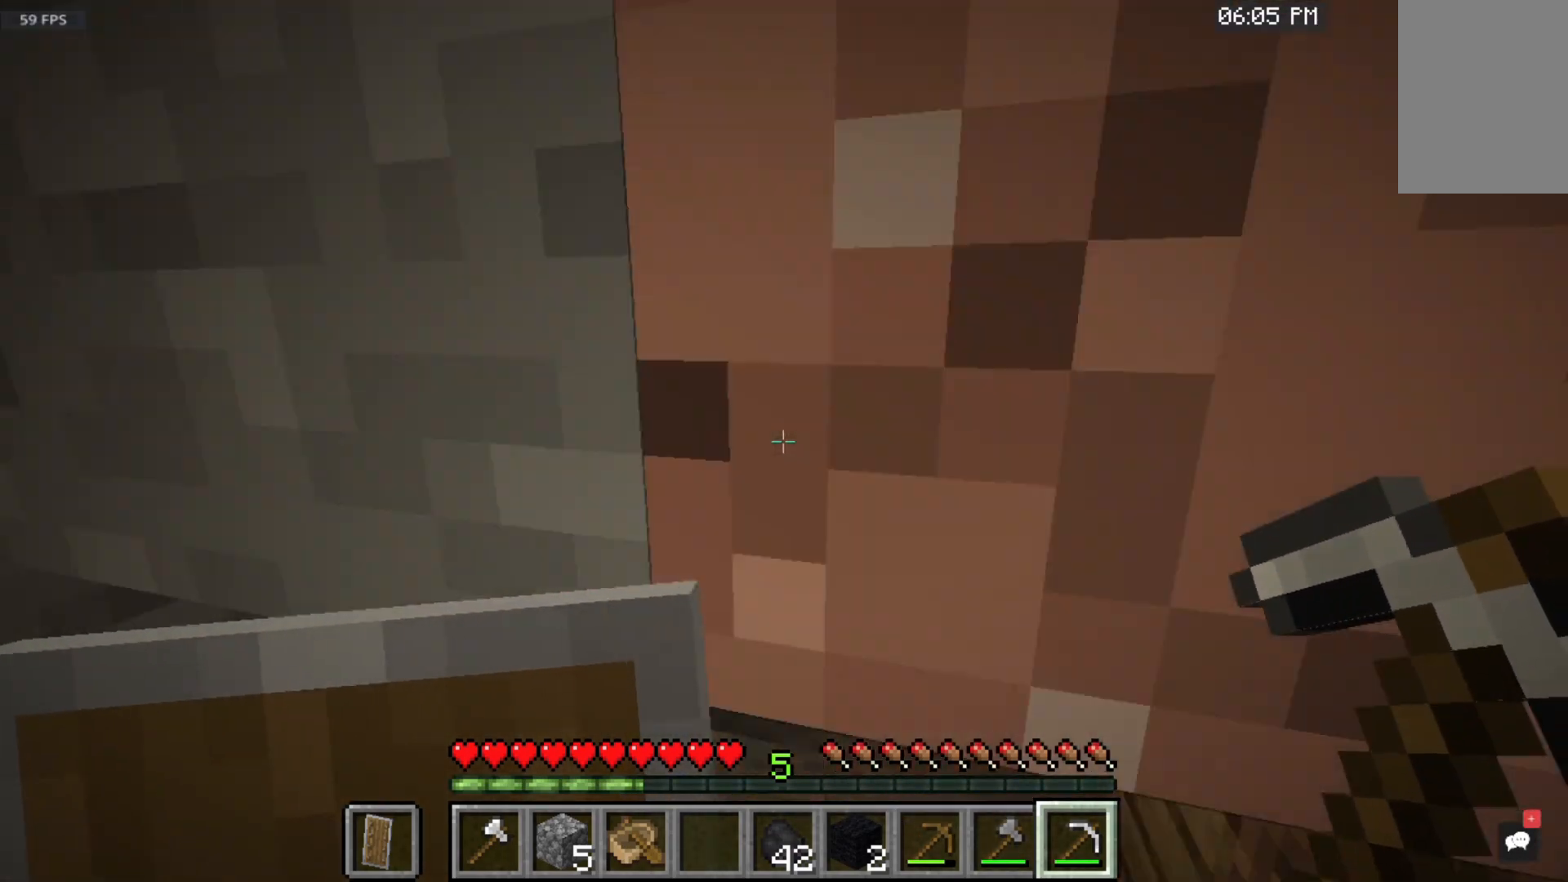
{"keys": ["w"], "mouse": ["left"], "events": [[167, "space", "up"], [400, "mouse_left", "down"]]}
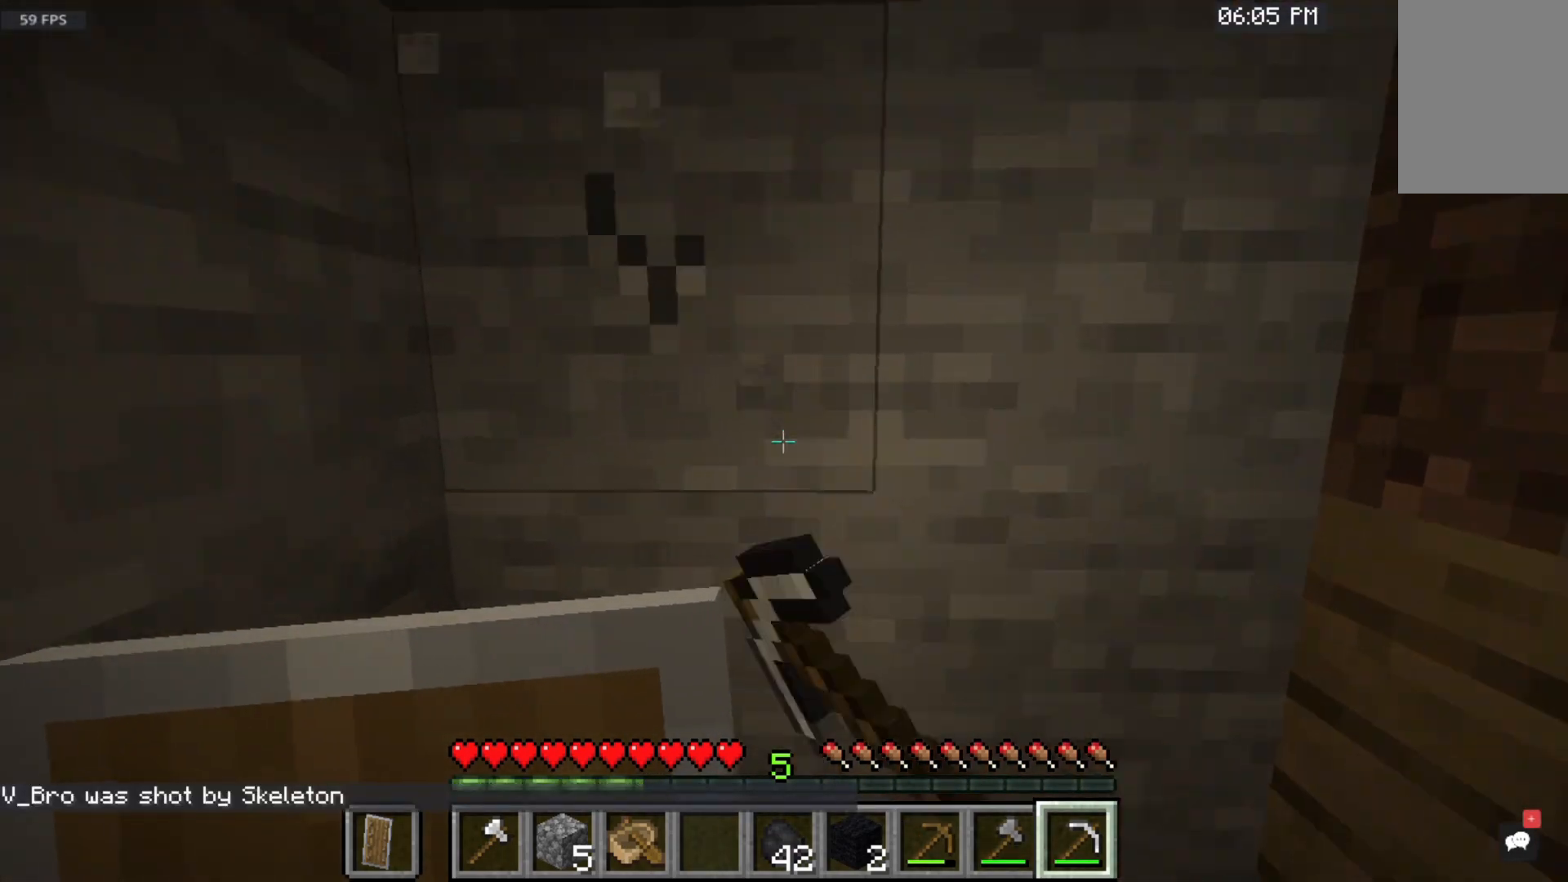
{"keys": ["w"], "mouse": ["left"], "events": []}
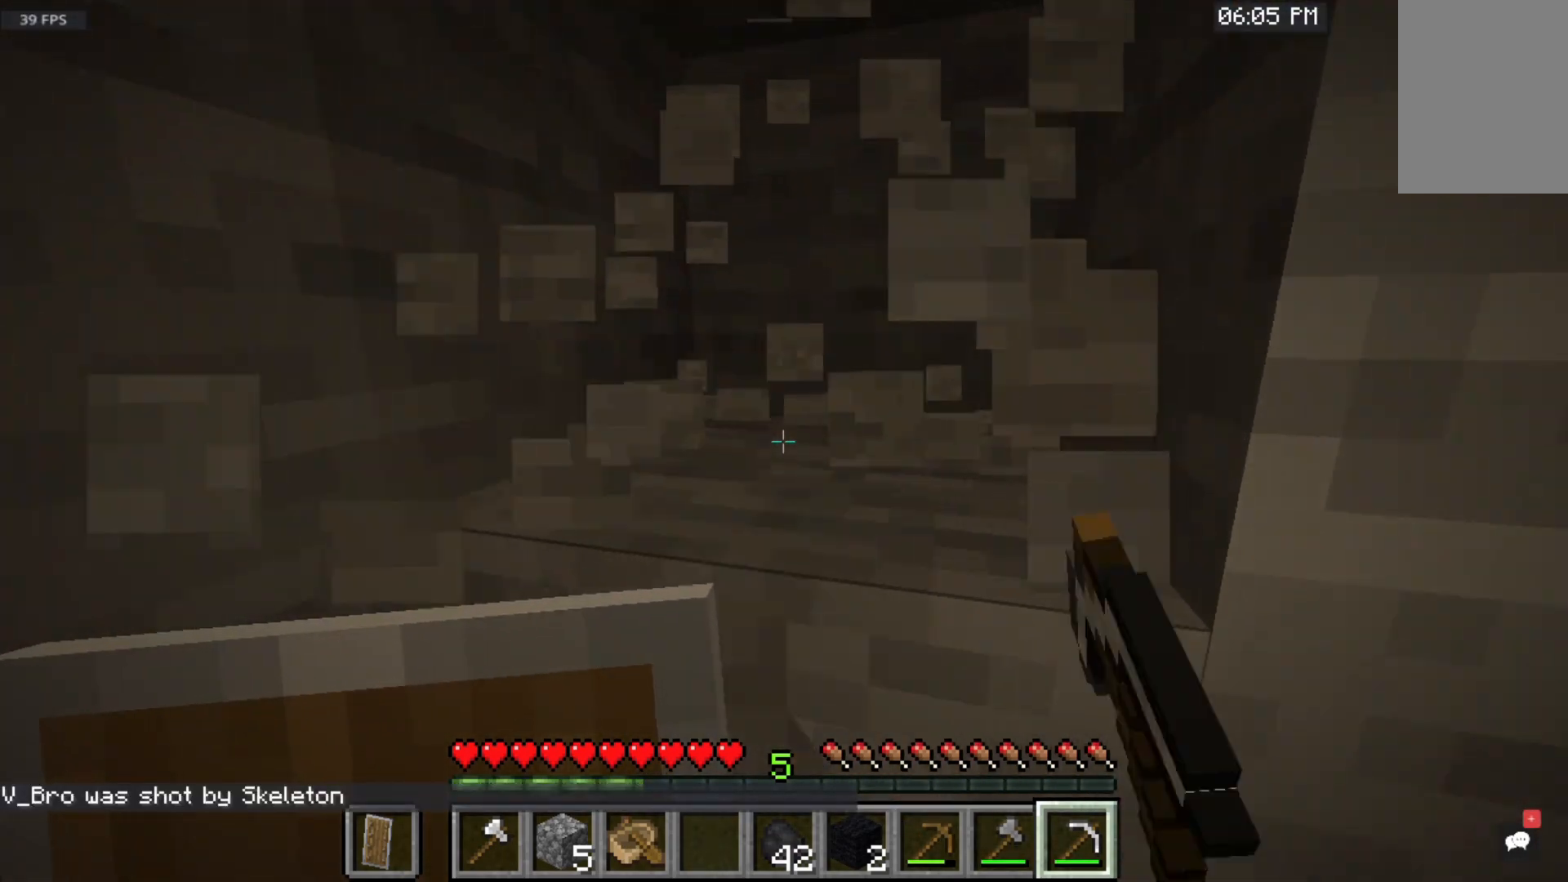
{"keys": ["space", "w"], "mouse": [], "events": [[267, "space", "down"], [433, "mouse_left", "up"]]}
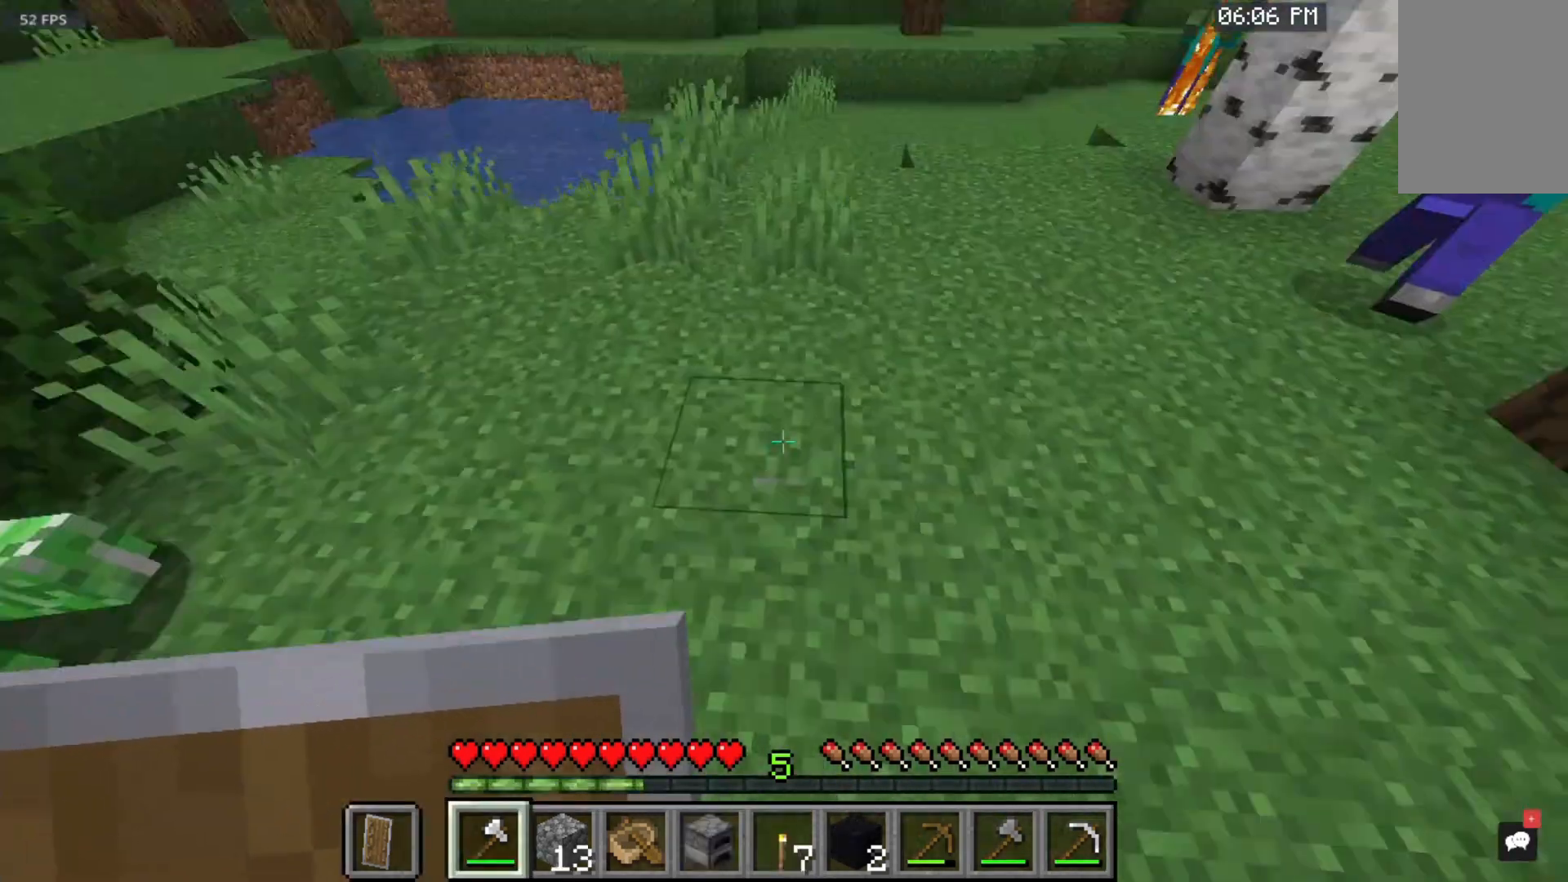
{"keys": ["space", "w"], "mouse": ["left"], "events": [[317, "mouse_left", "down"]]}
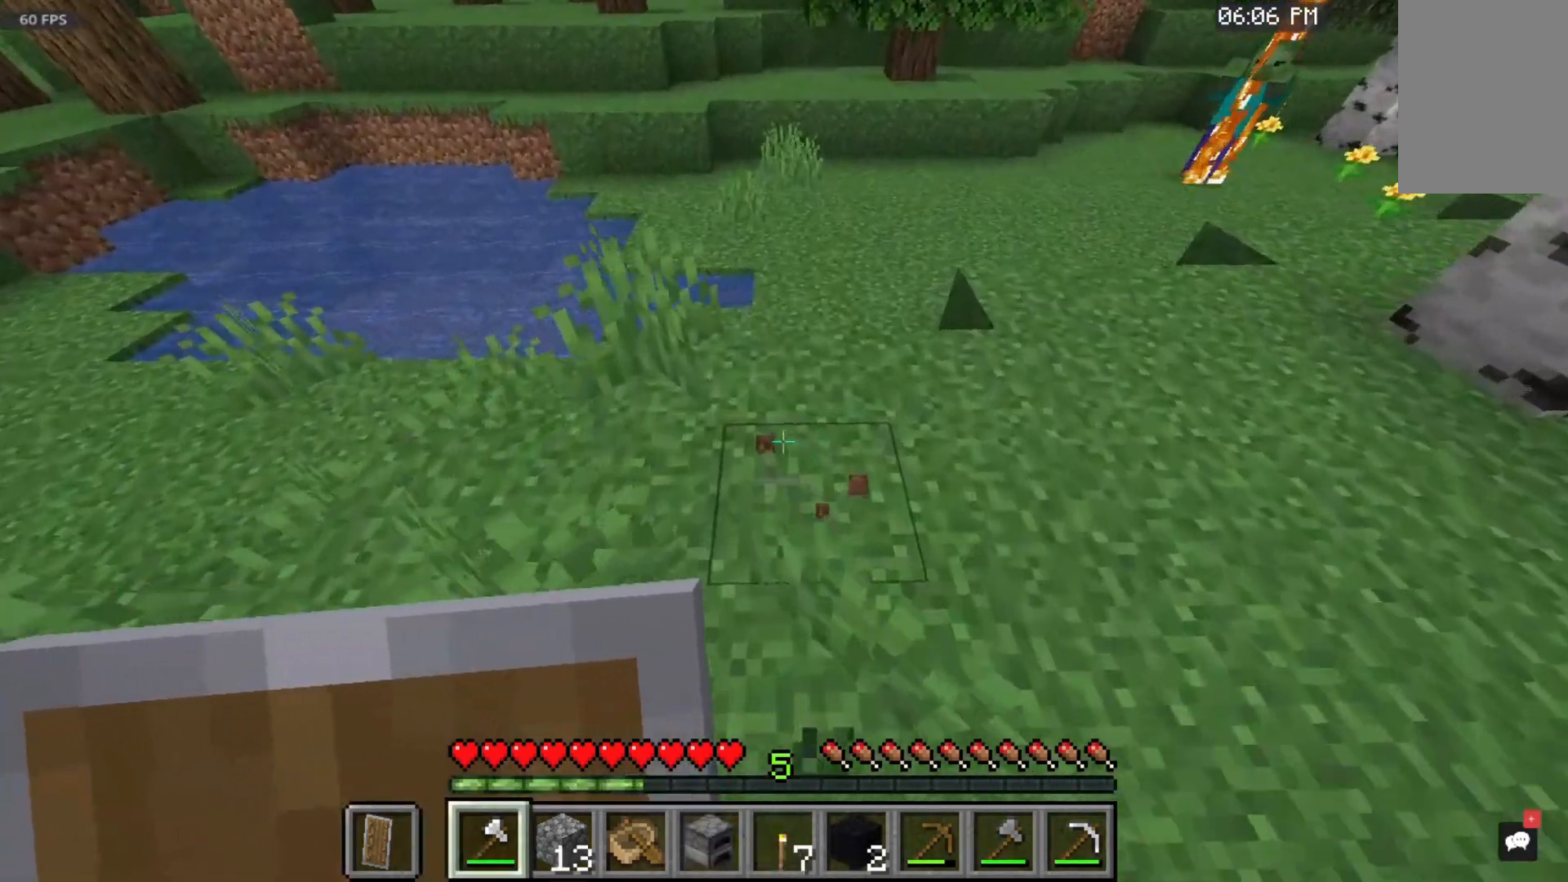
{"keys": ["space", "w"], "mouse": [], "events": [[83, "mouse_left", "up"]]}